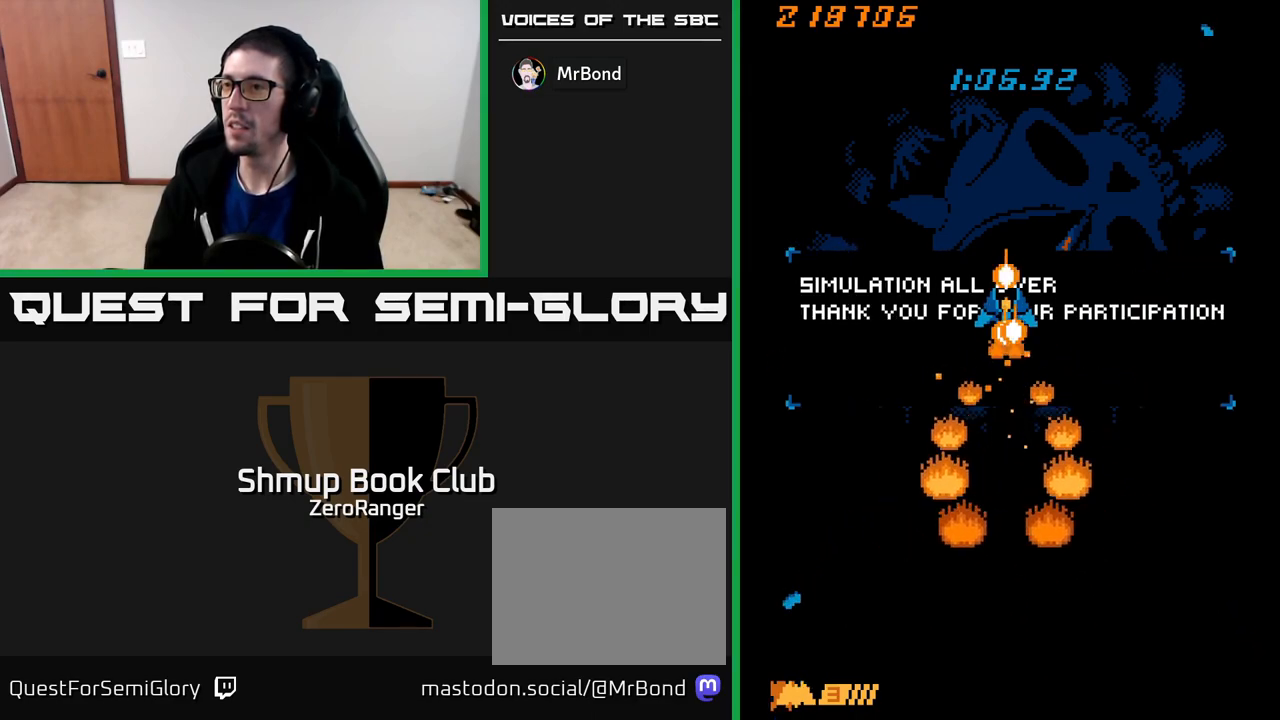
Gameplay with a controller (Xbox layout); each line is a JSON object with the inputs held at the frame after it. "events" lists button and stick changes between this image and that frame as [ms after this image, input, new state], when the widget could be followed in between. Not read: right_stick.
{"buttons": ["X"], "left_stick": "center", "events": [[67, "DPAD_DOWN", "down"], [117, "DPAD_DOWN", "up"]]}
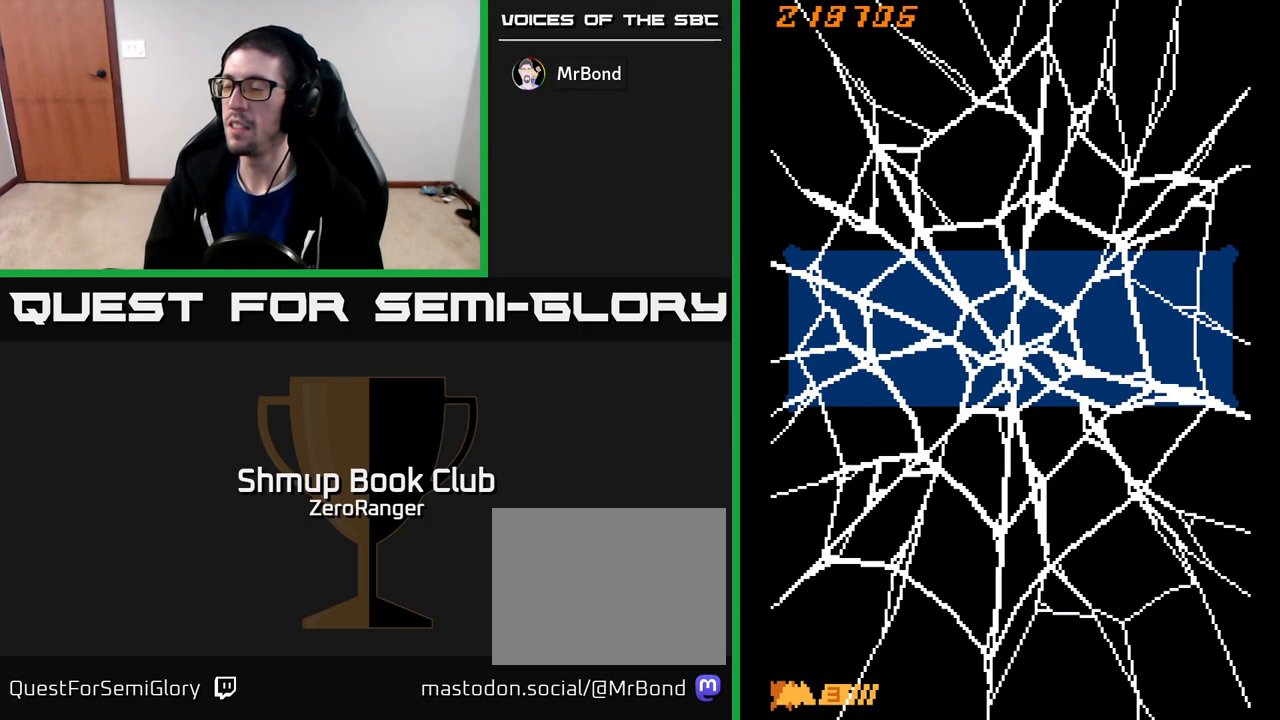
{"buttons": ["A"], "left_stick": "center", "events": [[150, "DPAD_DOWN", "down"], [433, "A", "down"], [467, "X", "up"], [500, "DPAD_DOWN", "up"]]}
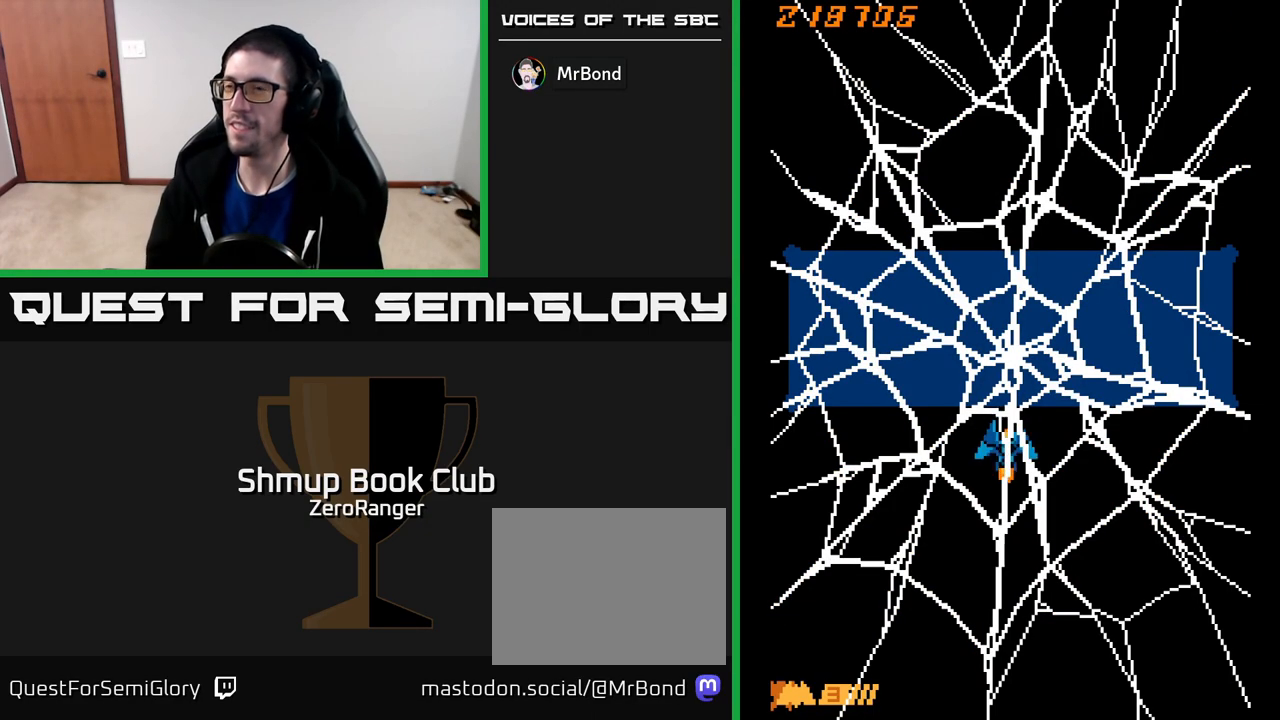
{"buttons": [], "left_stick": "center", "events": [[33, "A", "up"]]}
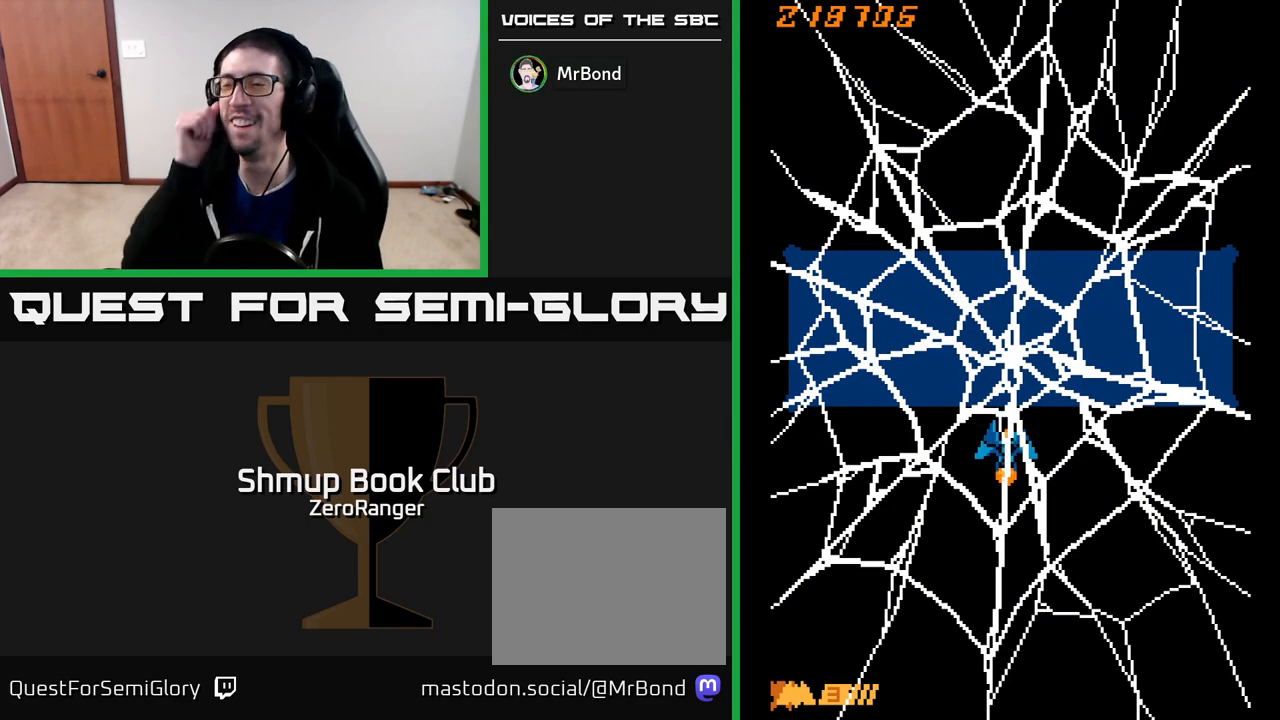
{"buttons": [], "left_stick": "center", "events": []}
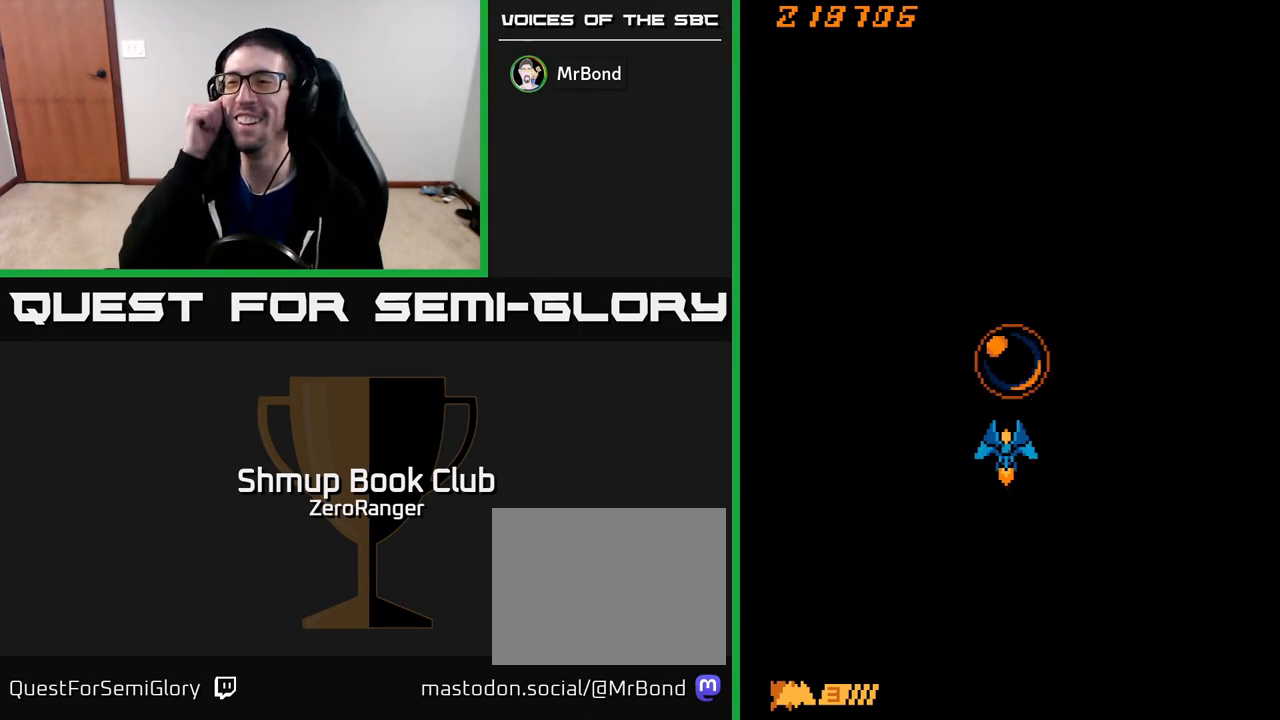
{"buttons": [], "left_stick": "center", "events": []}
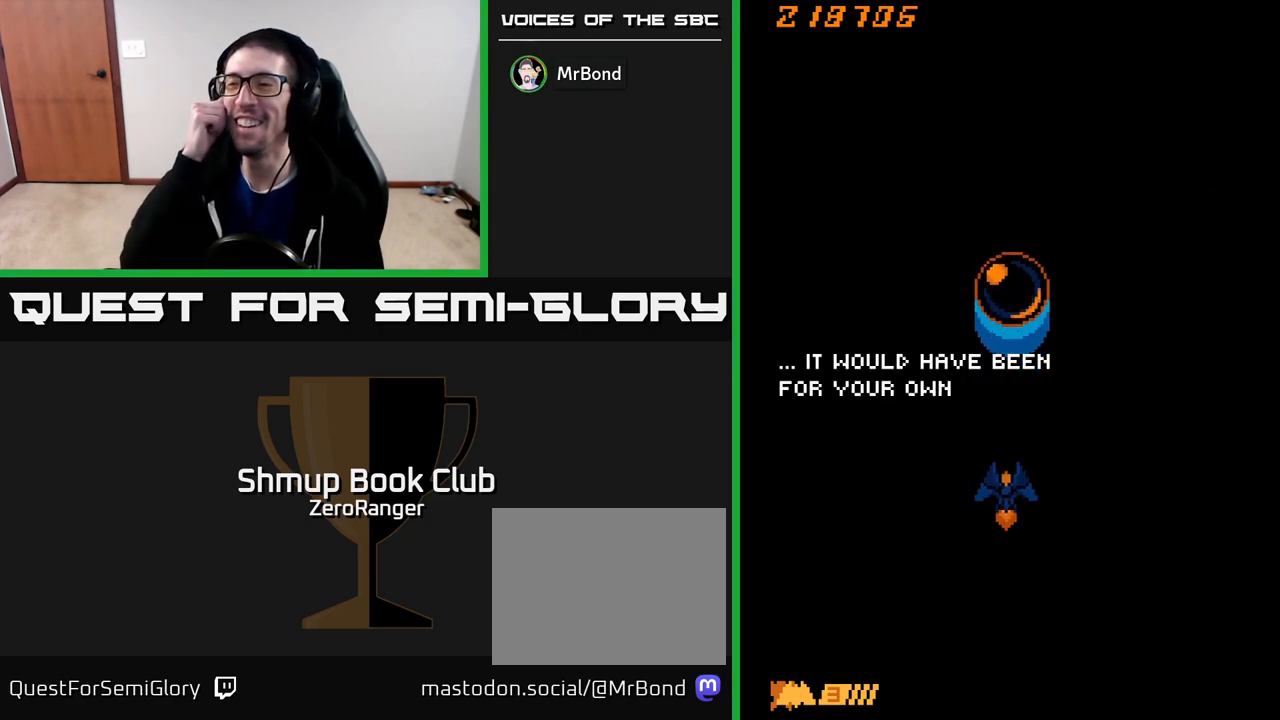
{"buttons": [], "left_stick": "center", "events": []}
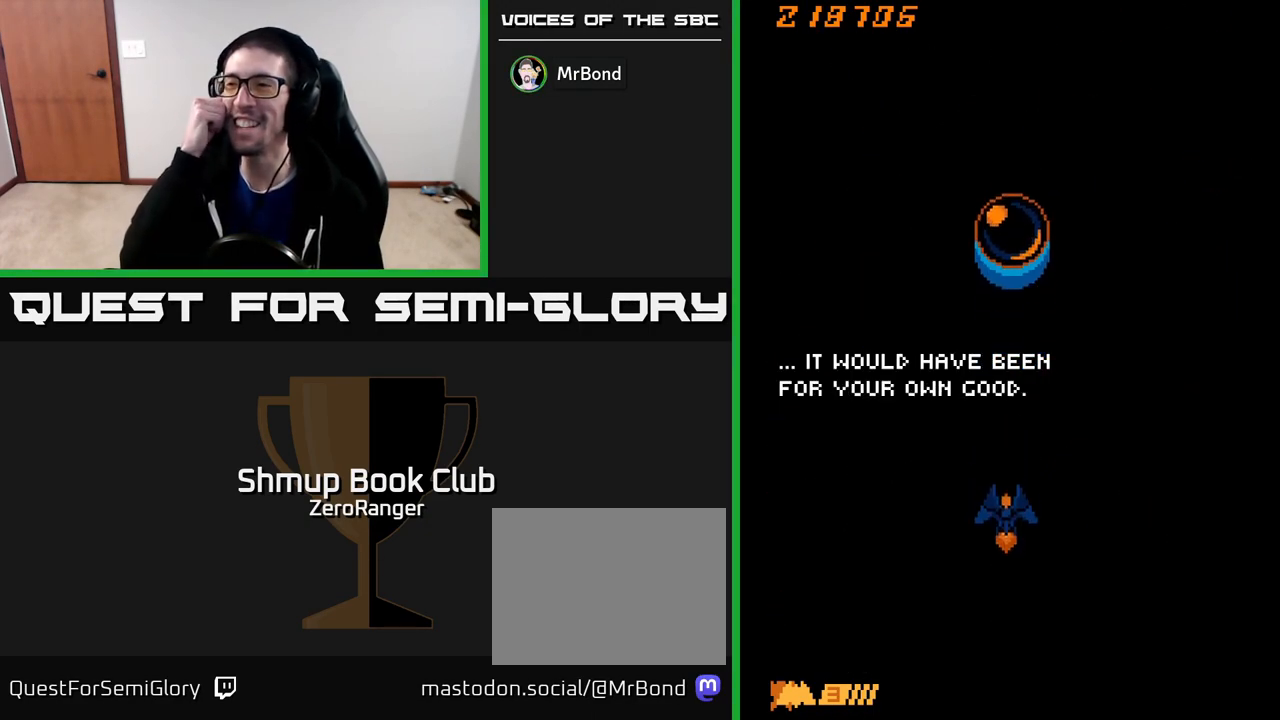
{"buttons": [], "left_stick": "center", "events": []}
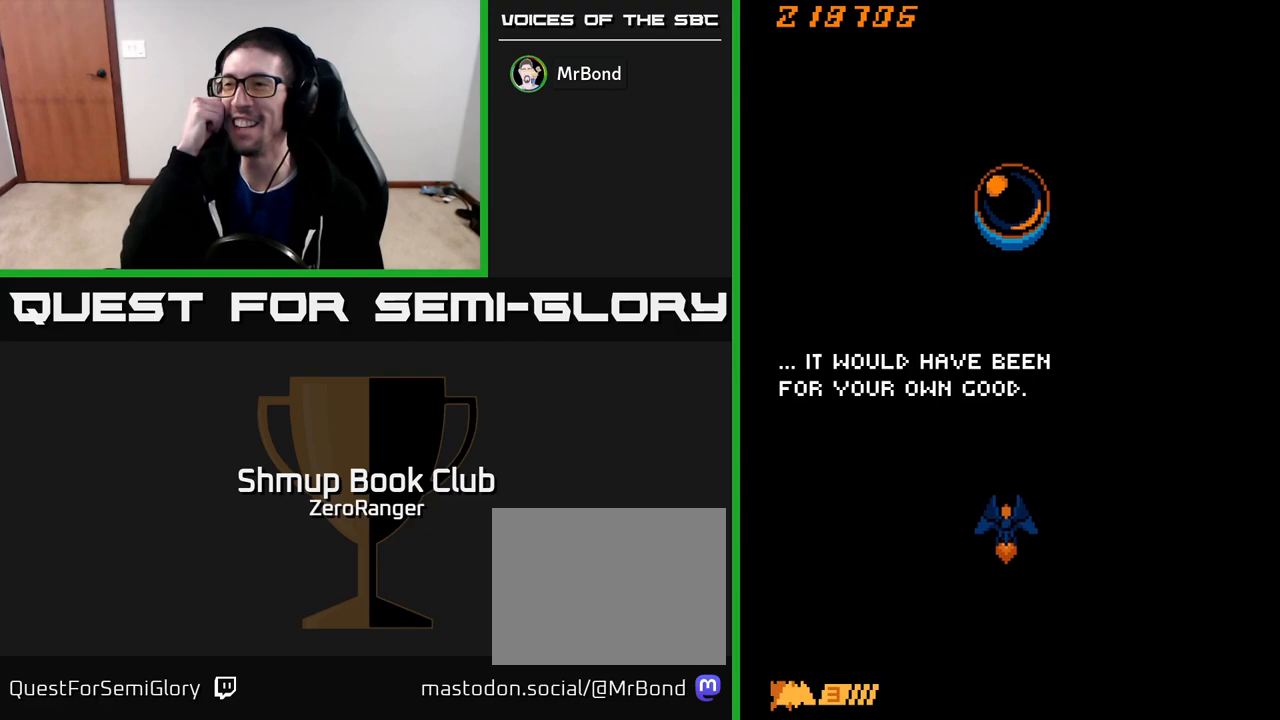
{"buttons": [], "left_stick": "center", "events": []}
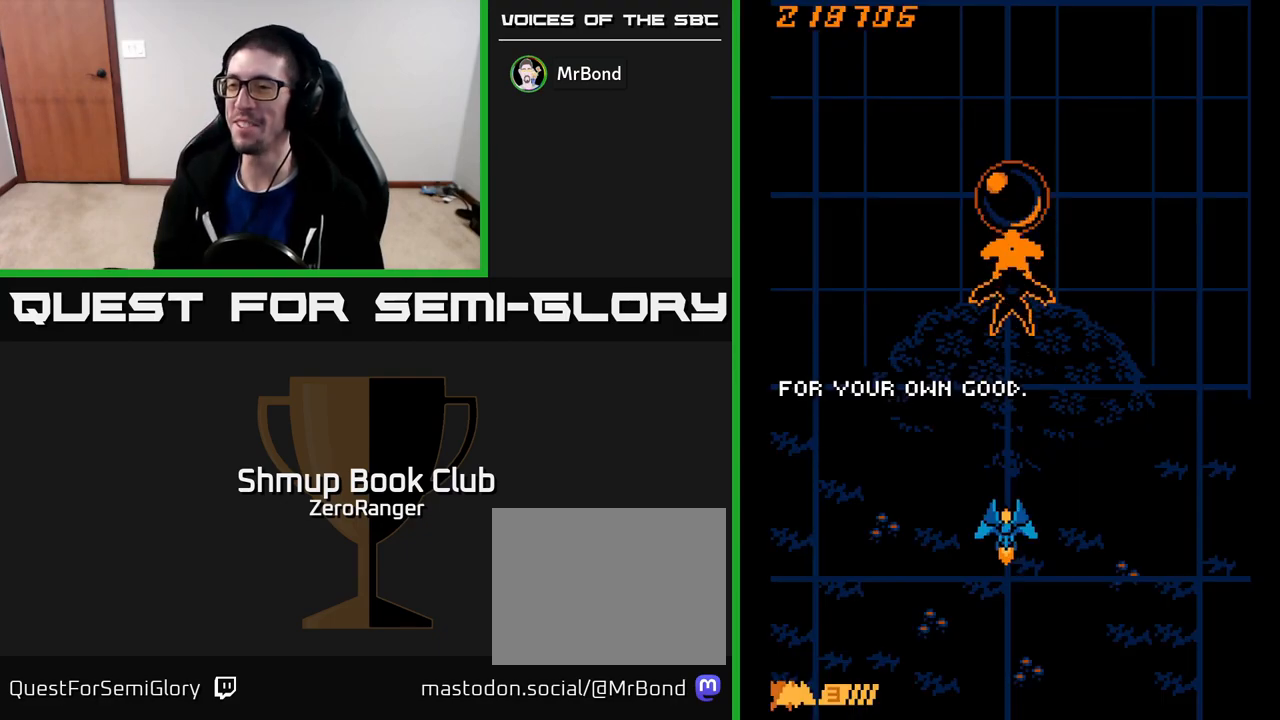
{"buttons": ["A", "DPAD_DOWN"], "left_stick": "center", "events": [[383, "DPAD_DOWN", "down"], [450, "A", "down"]]}
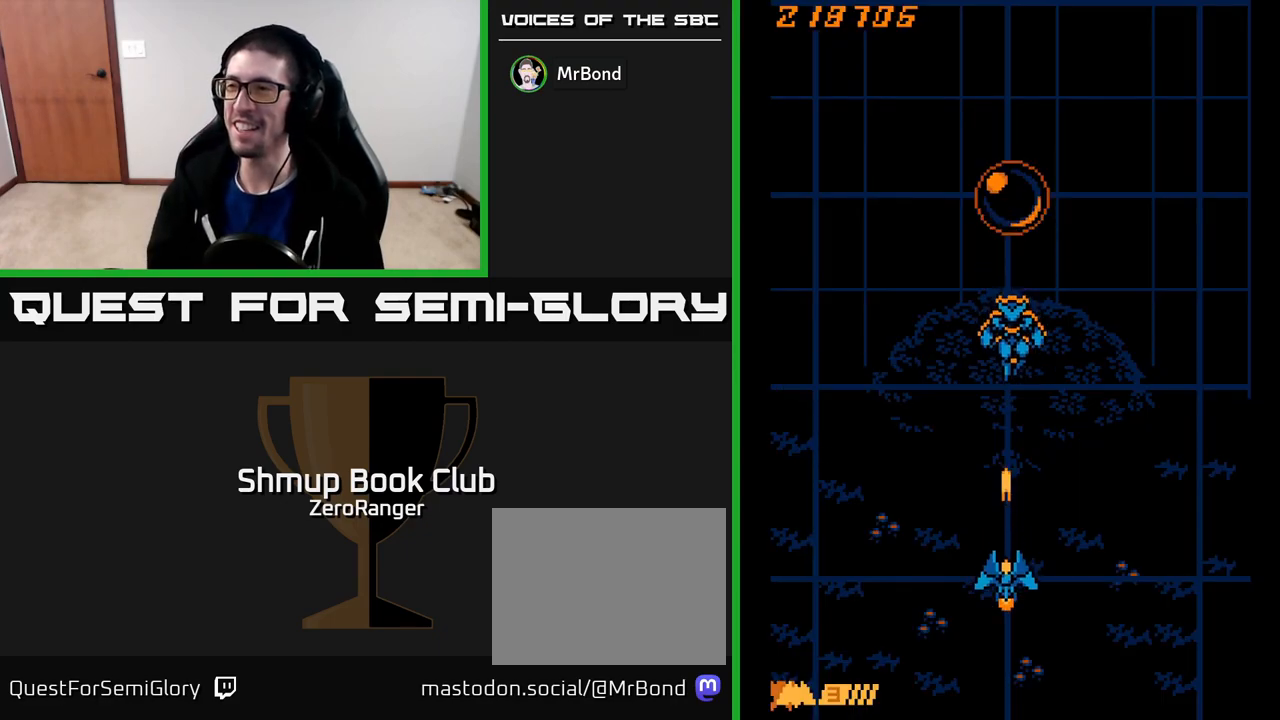
{"buttons": ["A"], "left_stick": "center", "events": [[217, "DPAD_DOWN", "up"]]}
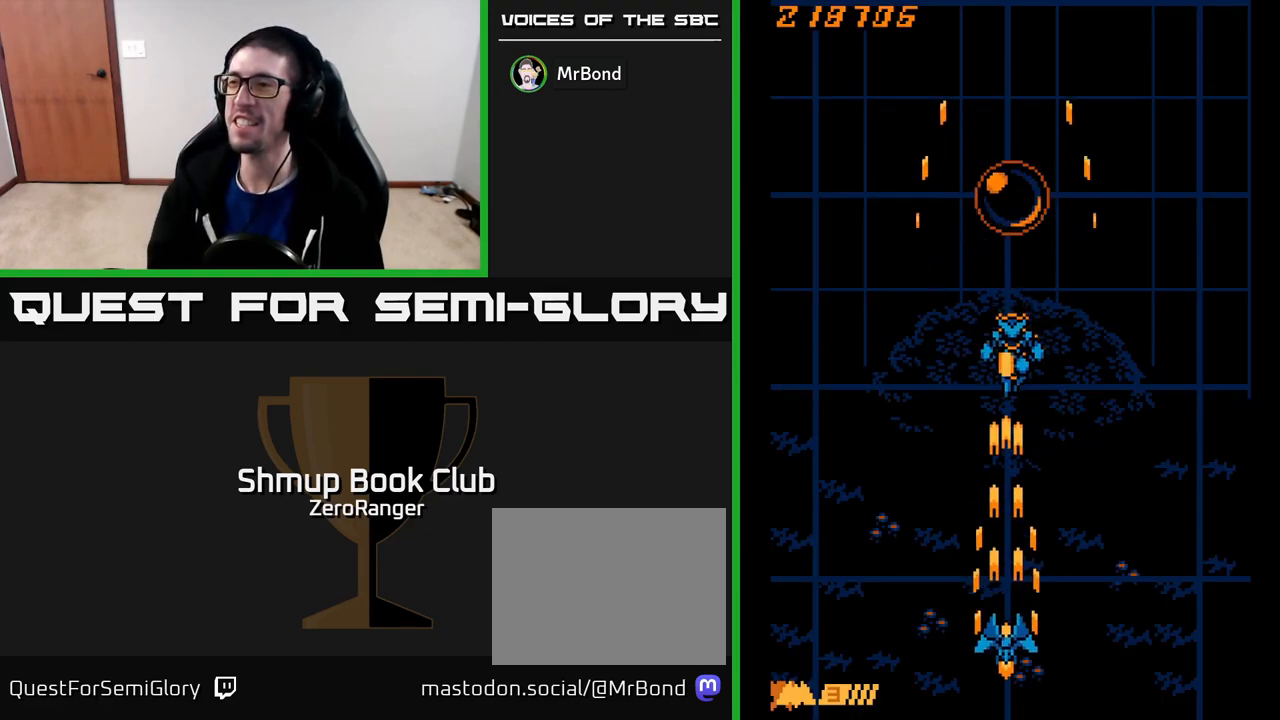
{"buttons": ["A", "DPAD_UP"], "left_stick": "center", "events": [[33, "DPAD_UP", "down"]]}
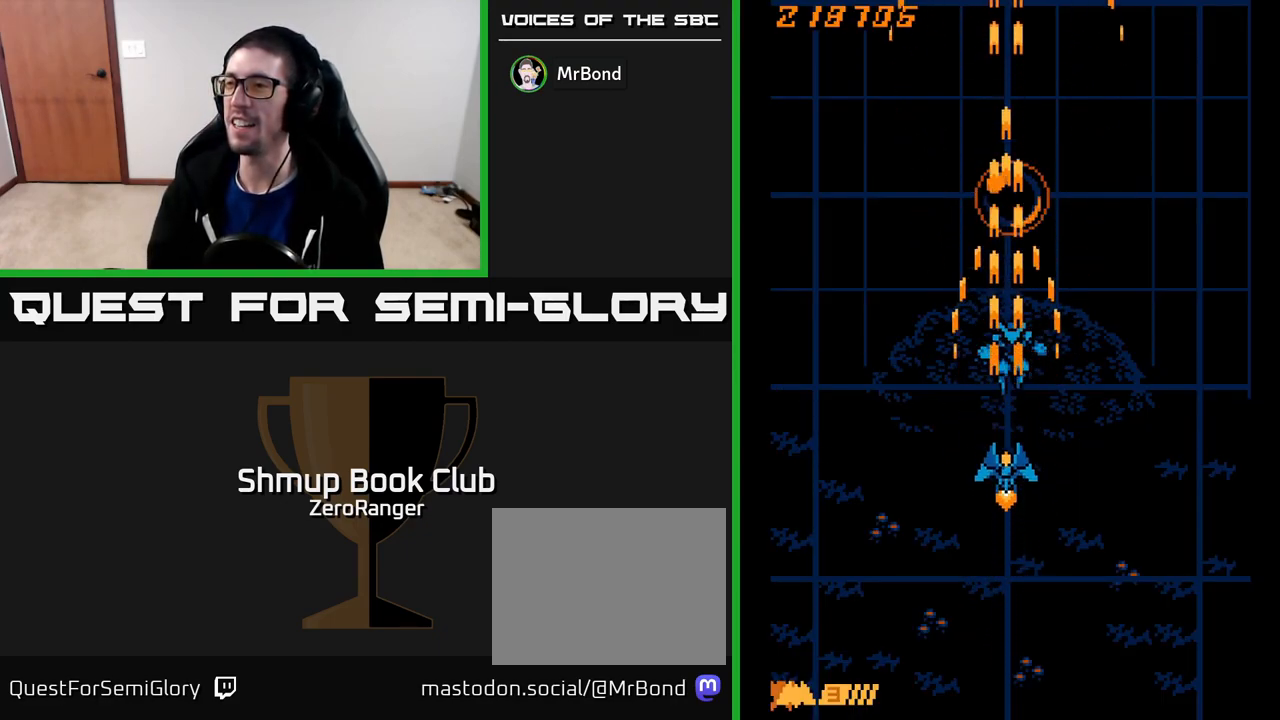
{"buttons": ["A"], "left_stick": "center", "events": [[133, "DPAD_UP", "up"]]}
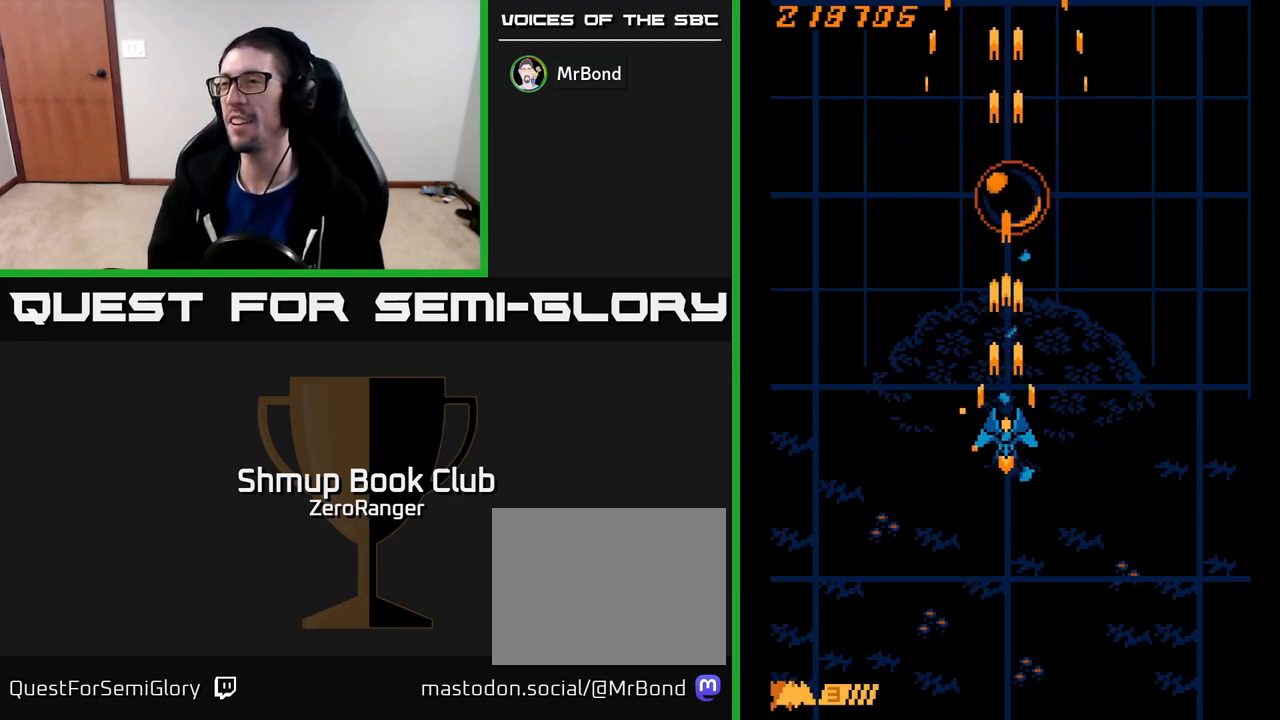
{"buttons": ["A"], "left_stick": "center", "events": []}
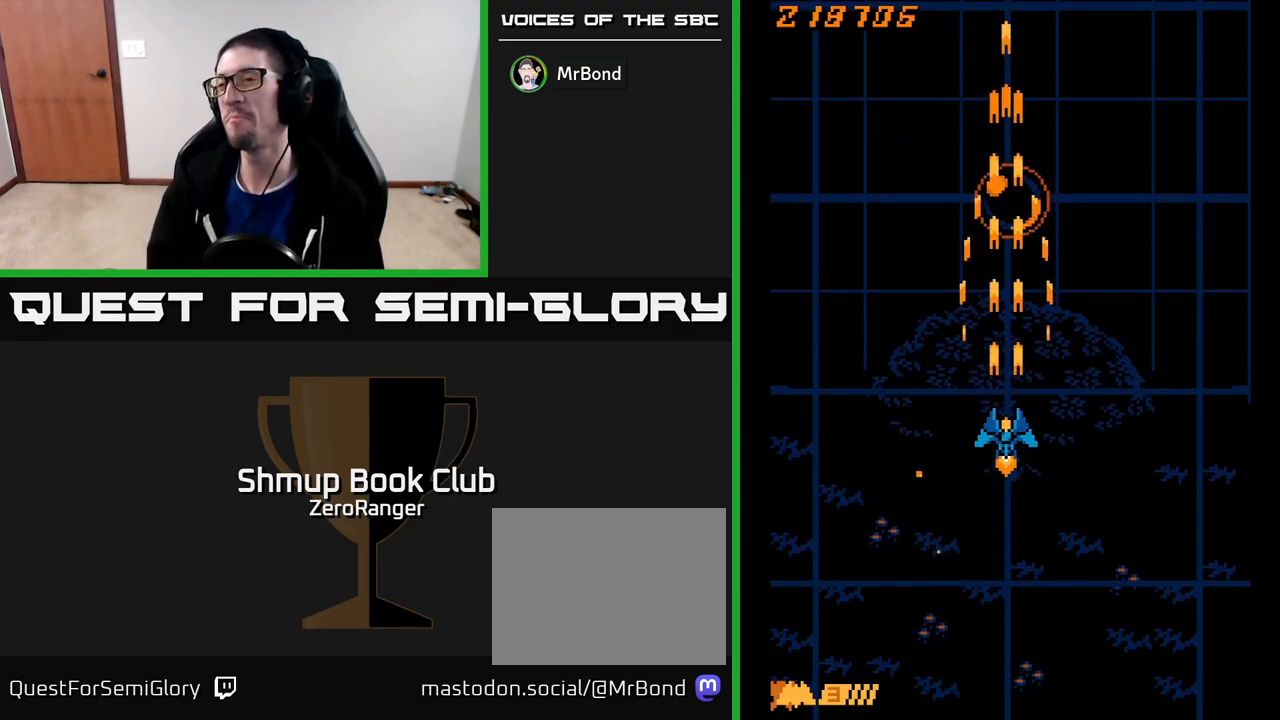
{"buttons": ["A"], "left_stick": "center", "events": []}
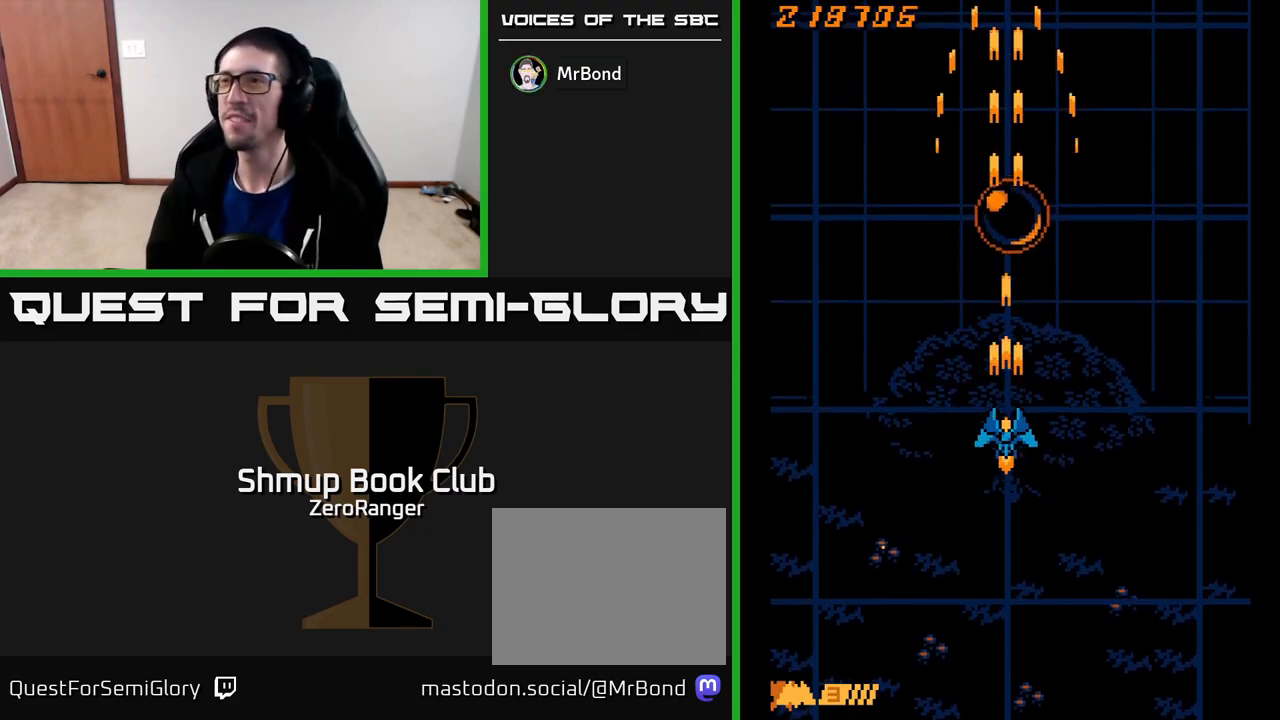
{"buttons": ["A"], "left_stick": "center", "events": []}
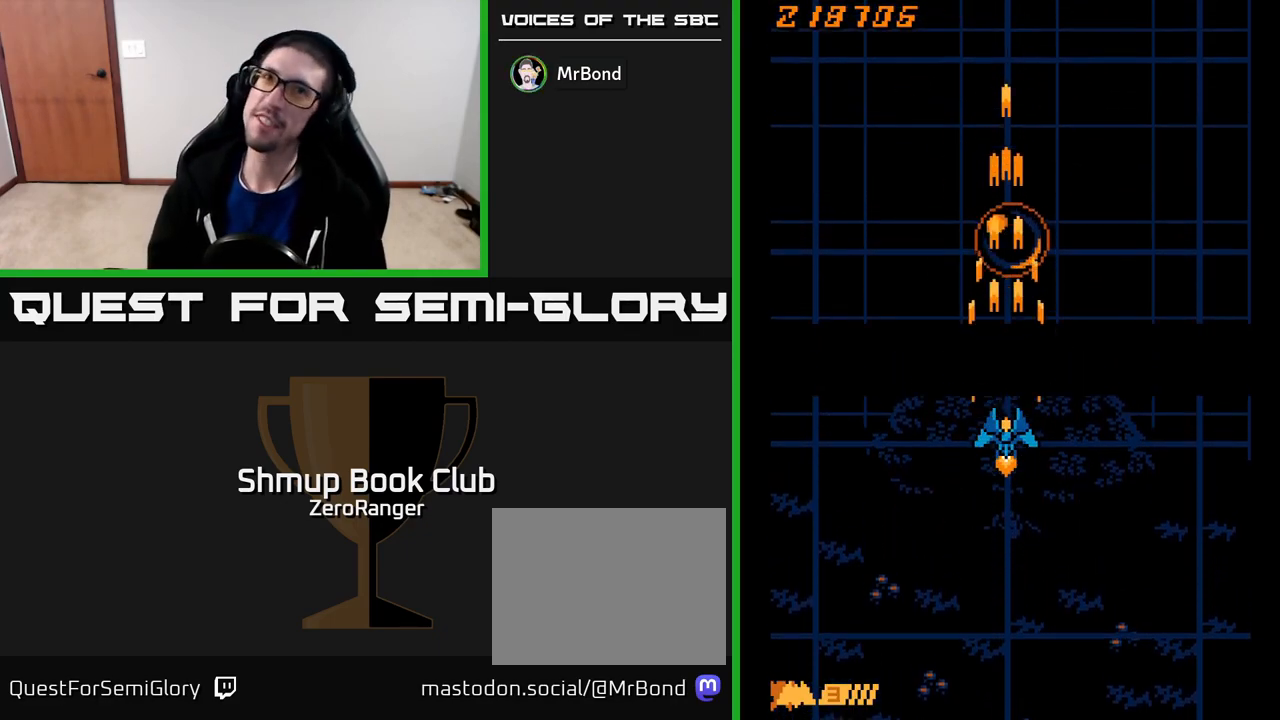
{"buttons": ["A"], "left_stick": "center", "events": []}
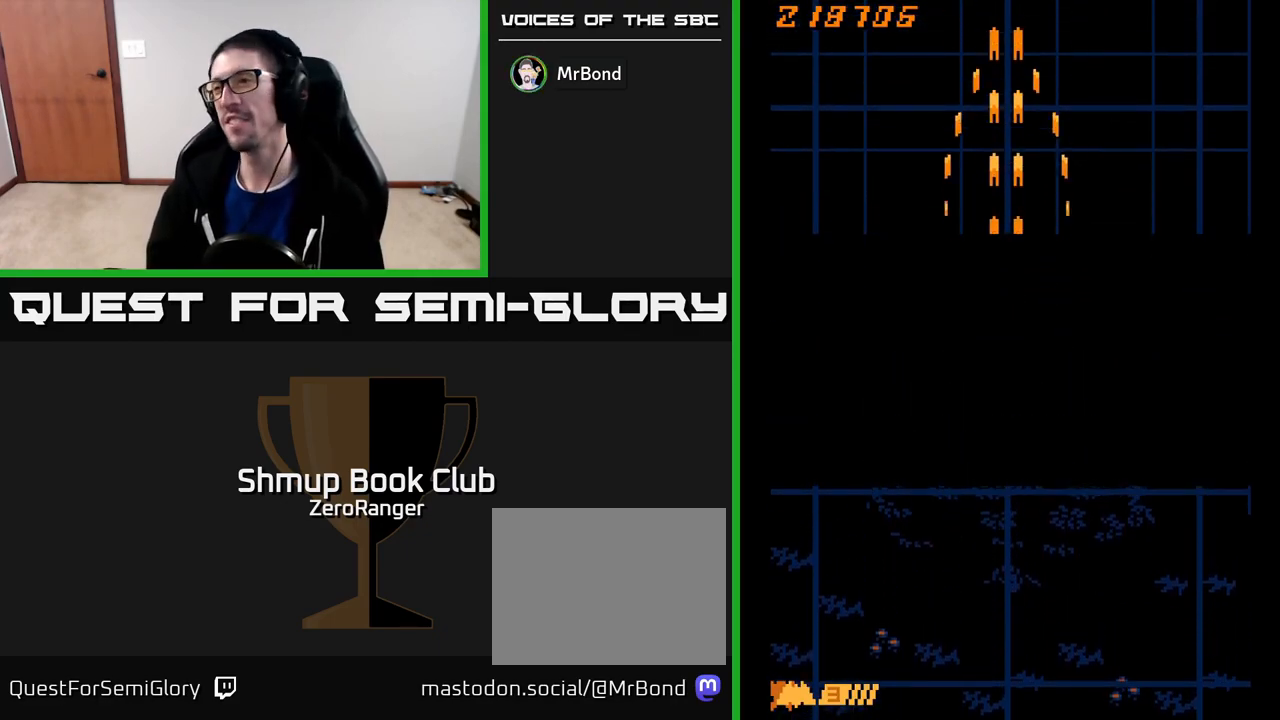
{"buttons": ["A"], "left_stick": "center", "events": []}
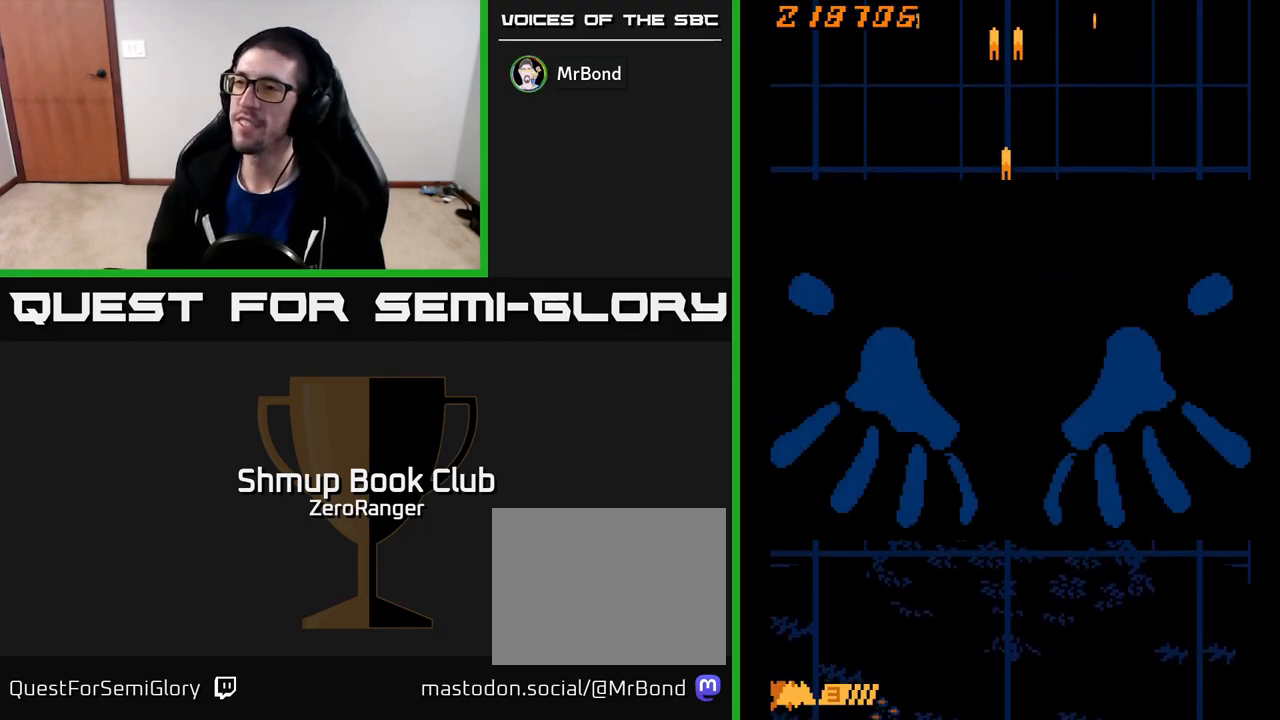
{"buttons": ["A", "DPAD_DOWN"], "left_stick": "center", "events": [[450, "DPAD_DOWN", "down"]]}
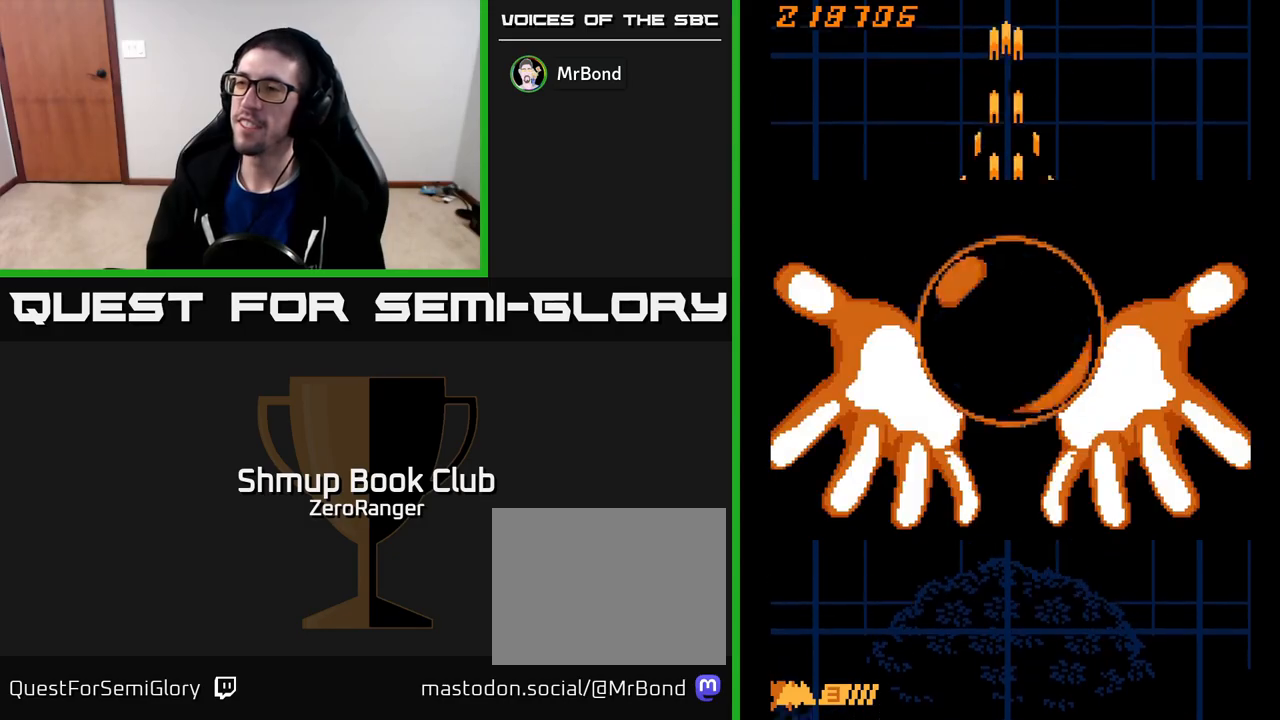
{"buttons": ["A"], "left_stick": "center", "events": [[217, "DPAD_DOWN", "up"]]}
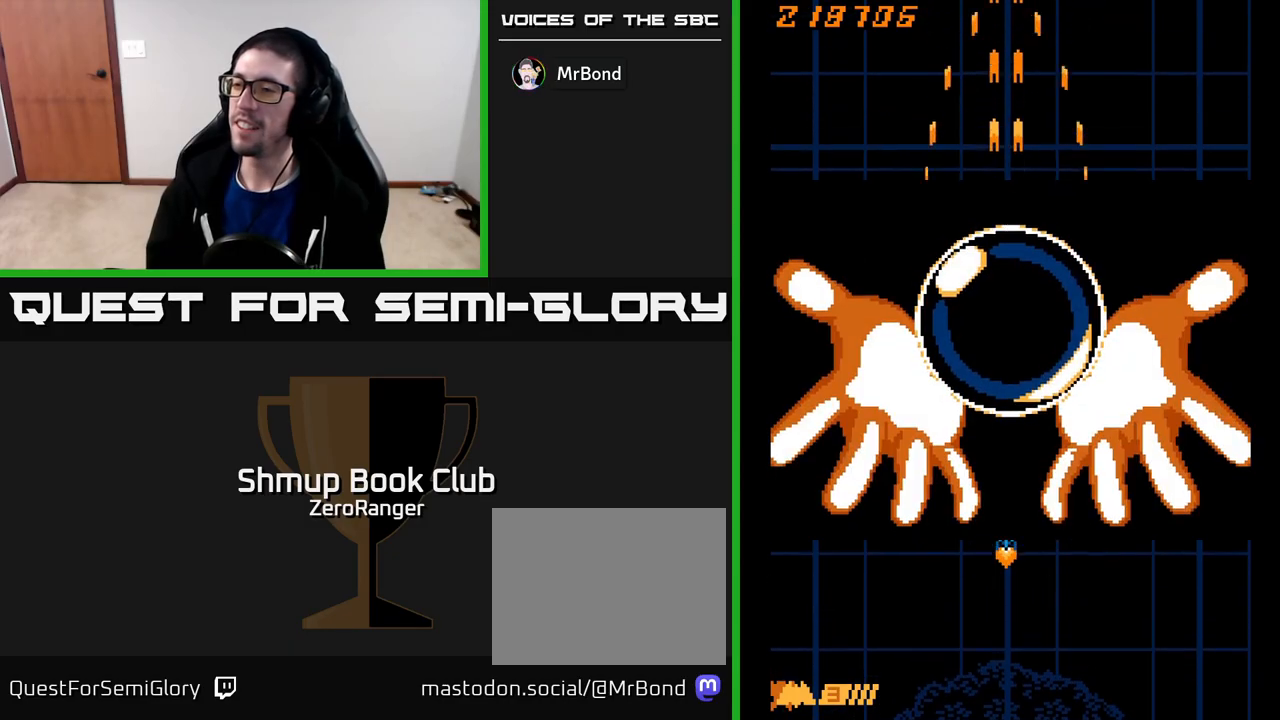
{"buttons": ["A"], "left_stick": "center", "events": []}
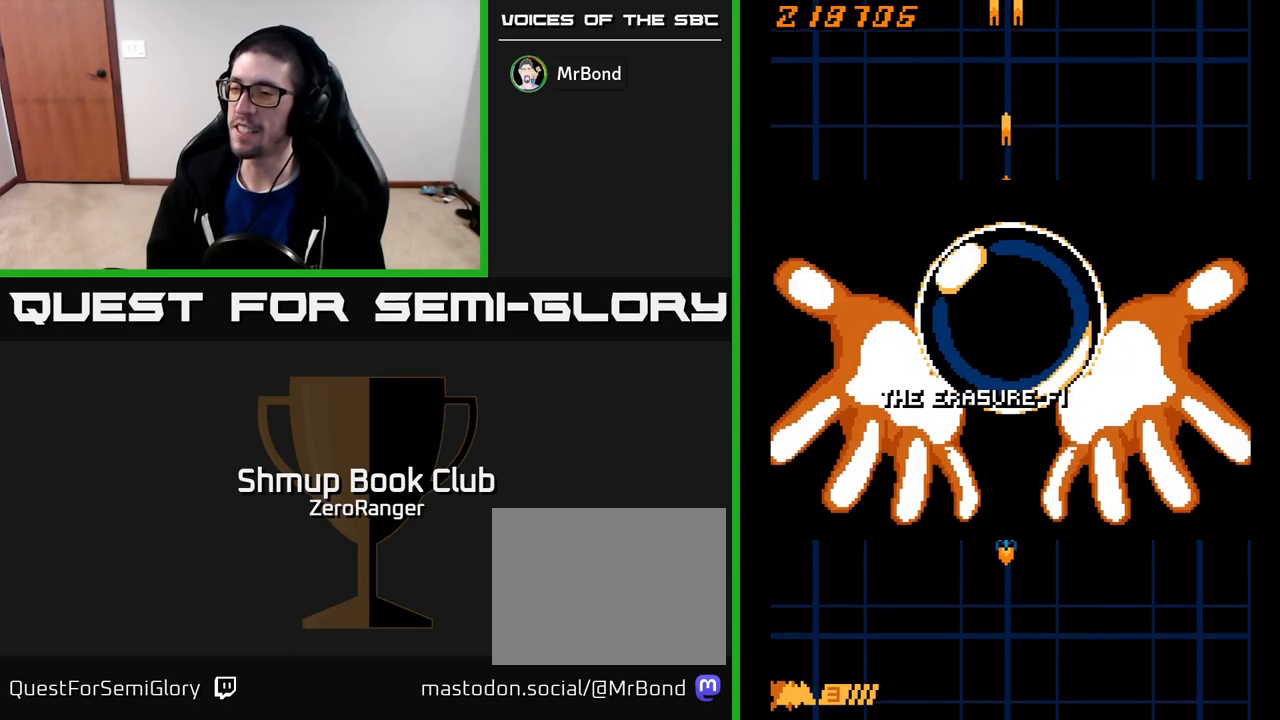
{"buttons": ["A"], "left_stick": "center", "events": []}
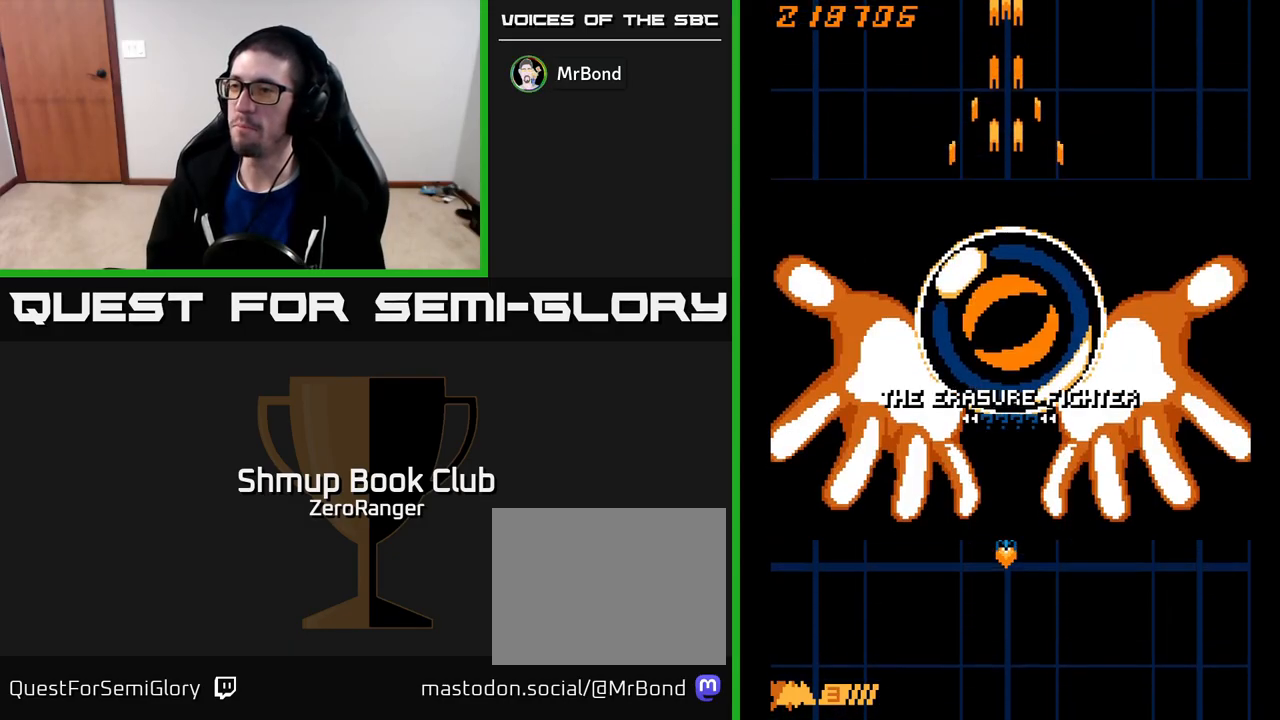
{"buttons": ["A"], "left_stick": "center", "events": []}
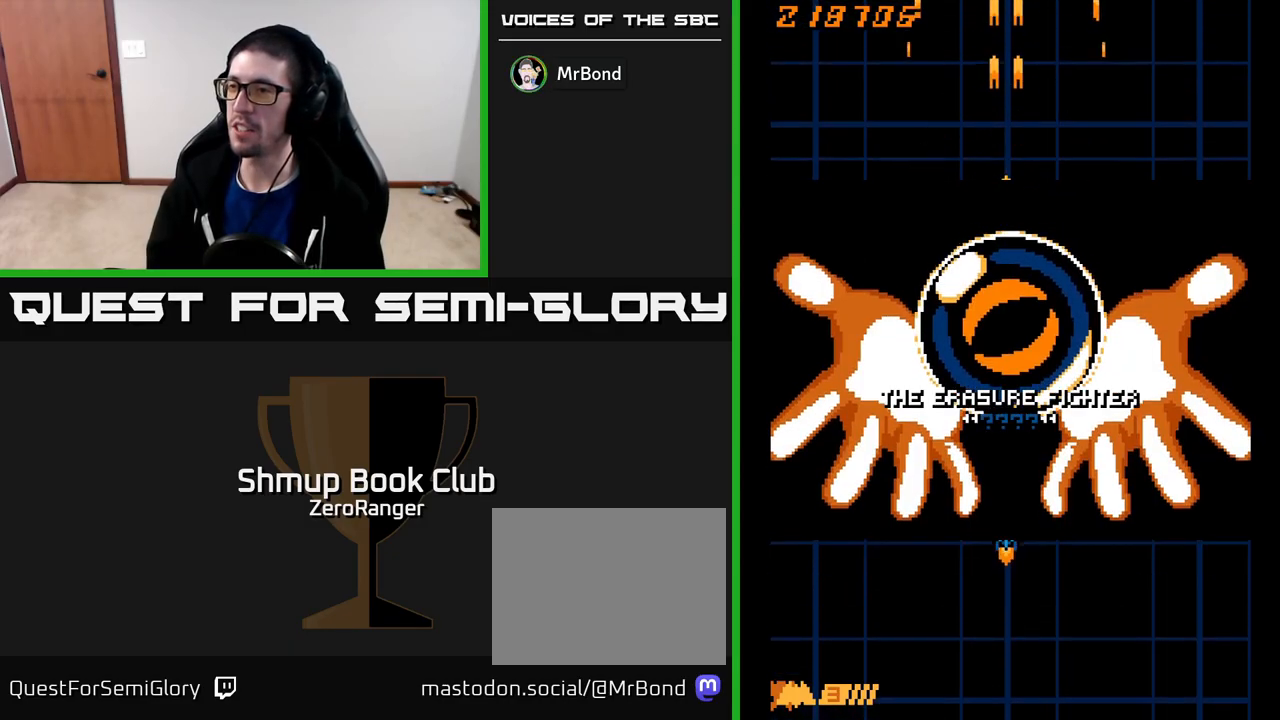
{"buttons": ["A", "DPAD_DOWN"], "left_stick": "center", "events": [[267, "DPAD_DOWN", "down"]]}
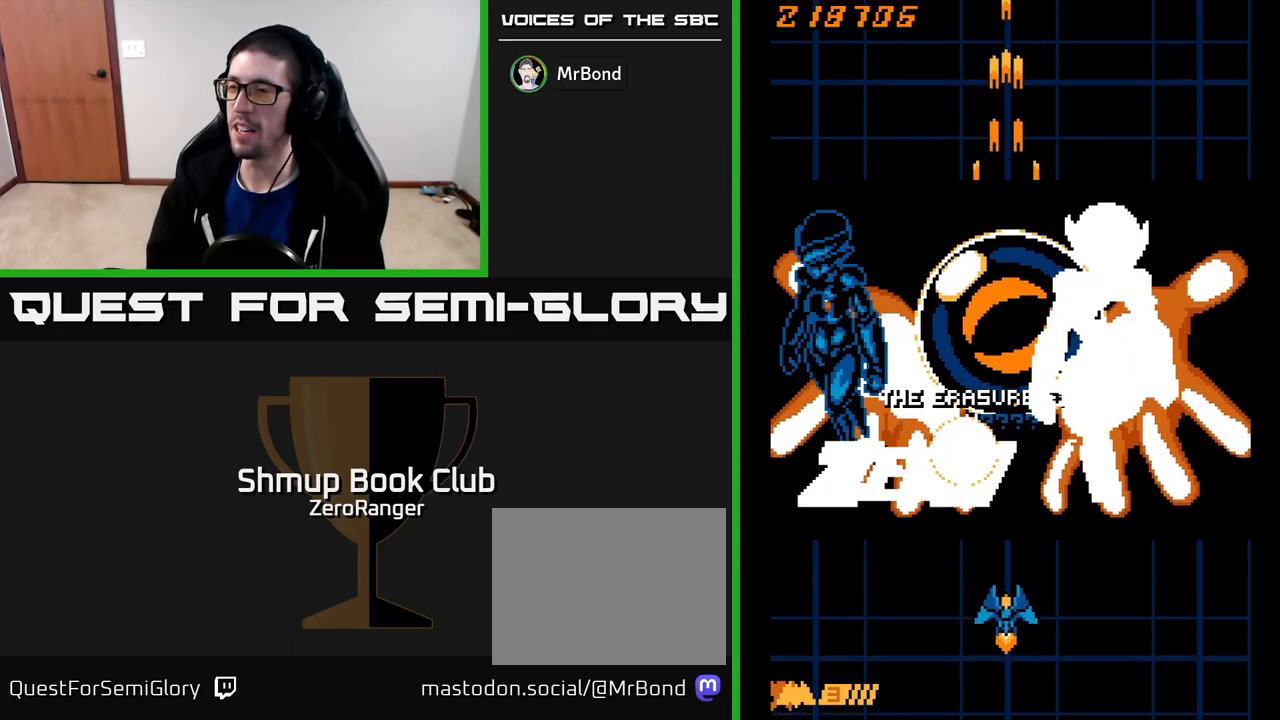
{"buttons": ["A", "DPAD_UP"], "left_stick": "center", "events": [[33, "DPAD_DOWN", "up"], [483, "DPAD_UP", "down"]]}
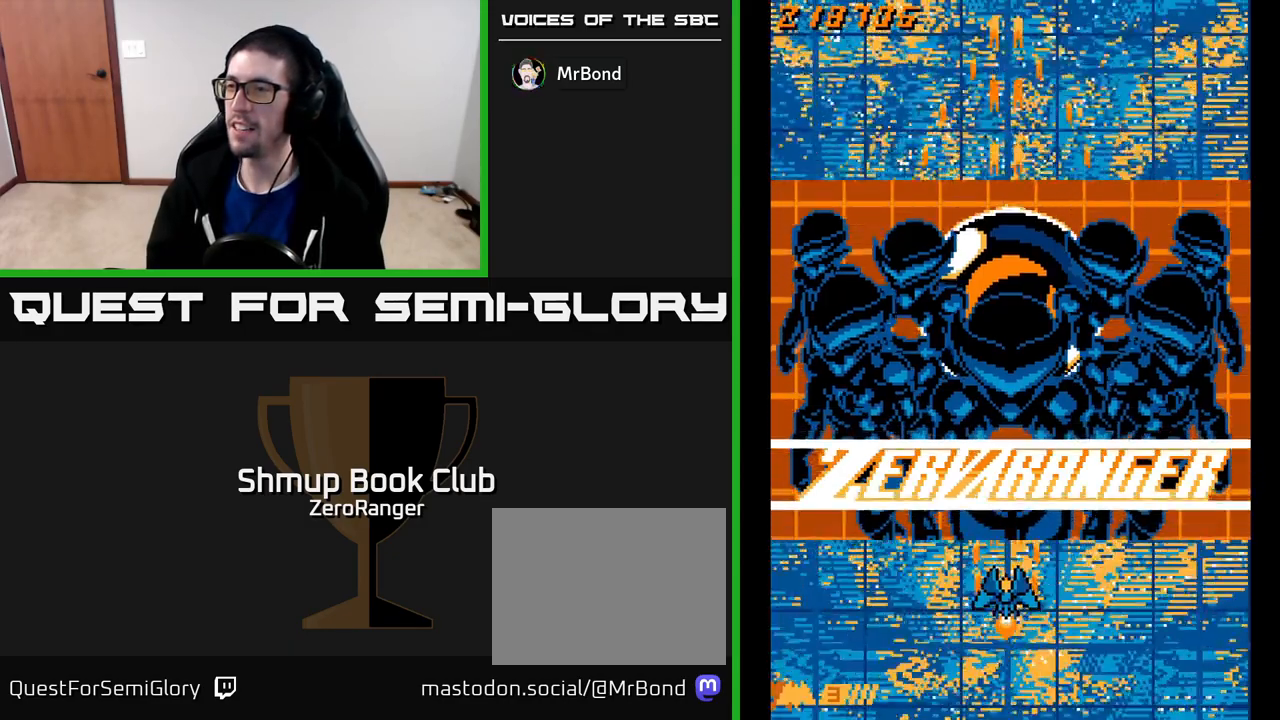
{"buttons": ["A"], "left_stick": "center", "events": [[200, "DPAD_UP", "up"]]}
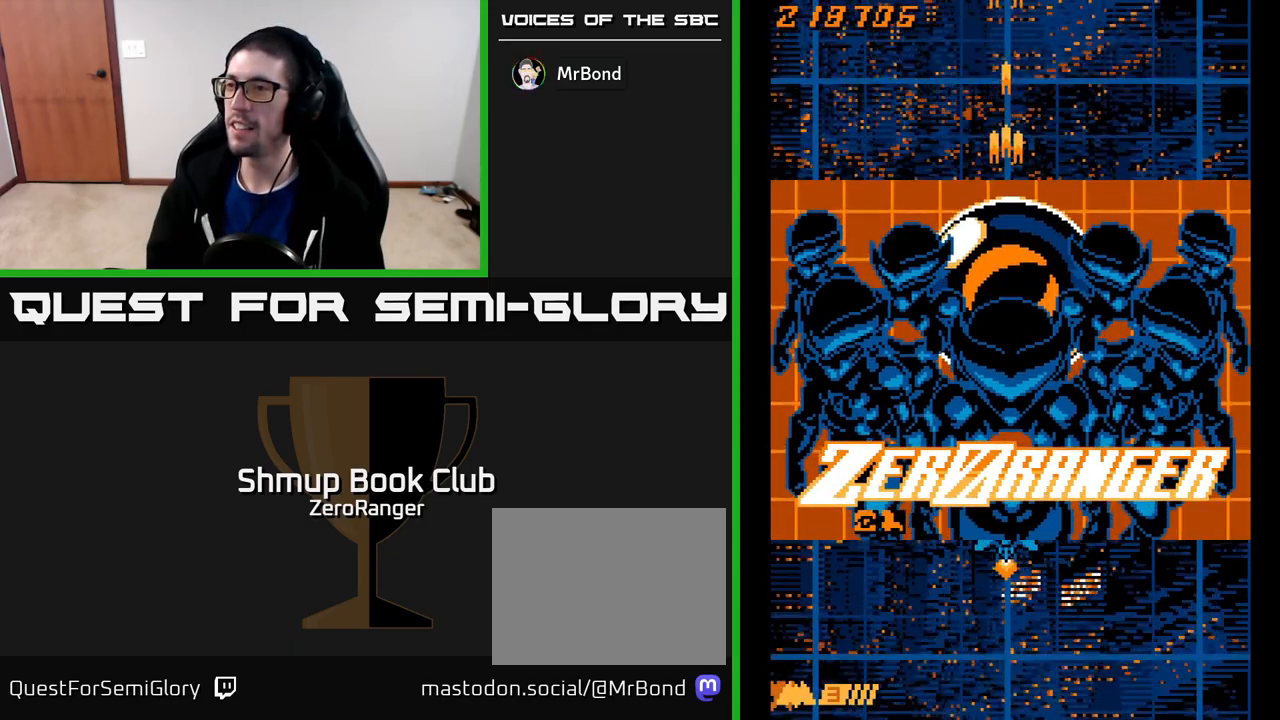
{"buttons": ["A"], "left_stick": "center", "events": [[317, "DPAD_UP", "down"], [400, "DPAD_UP", "up"]]}
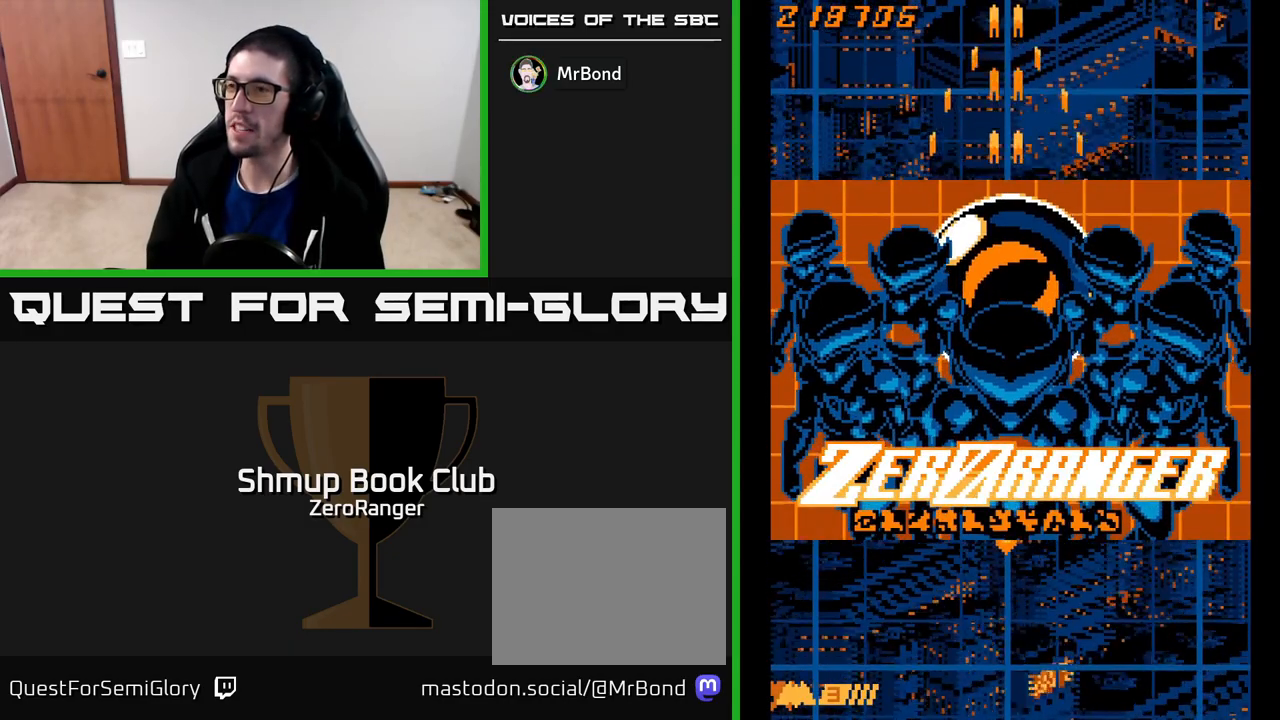
{"buttons": ["A", "DPAD_DOWN"], "left_stick": "center", "events": [[233, "DPAD_DOWN", "down"]]}
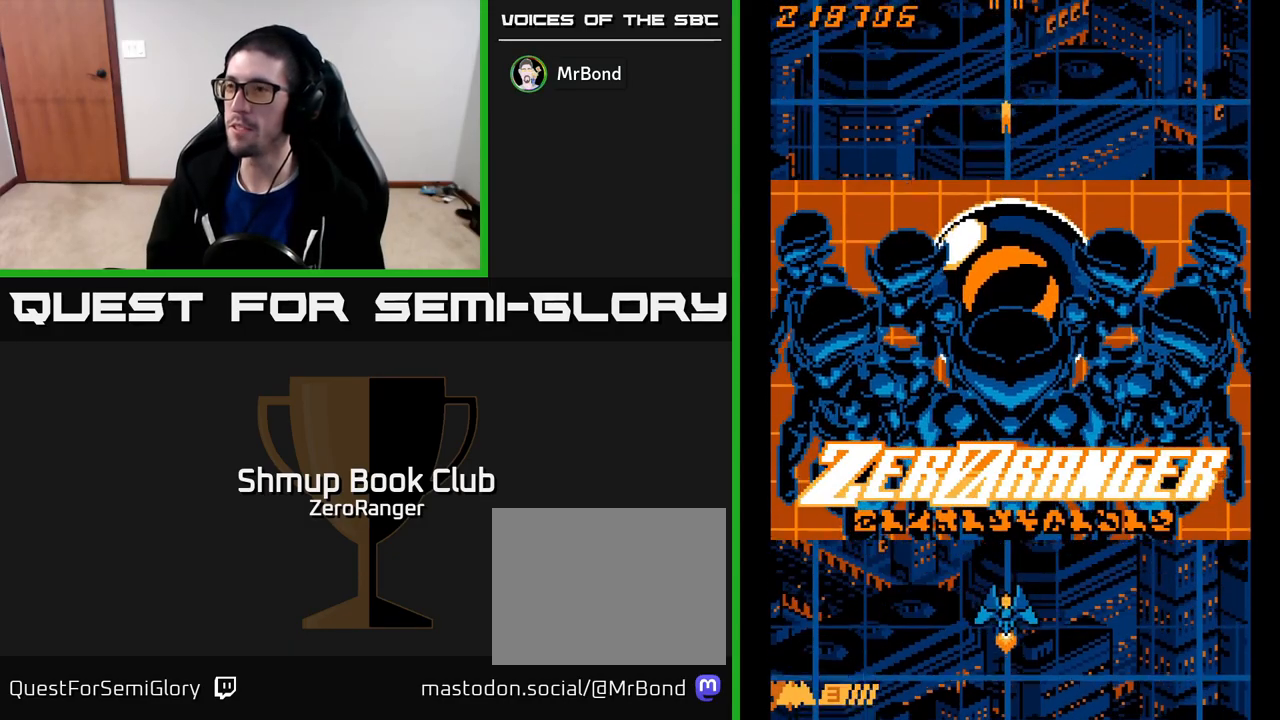
{"buttons": ["A"], "left_stick": "center", "events": [[50, "DPAD_DOWN", "up"], [133, "DPAD_UP", "down"], [283, "DPAD_UP", "up"]]}
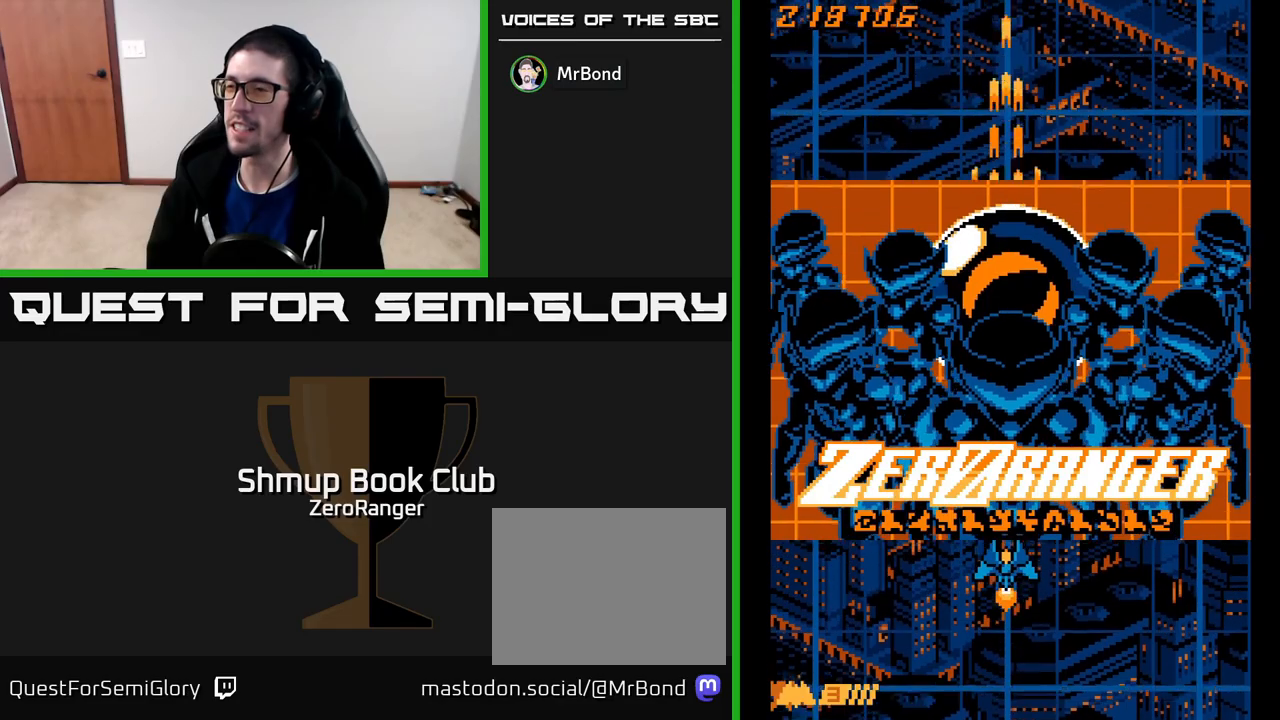
{"buttons": ["A", "DPAD_UP"], "left_stick": "center", "events": [[400, "DPAD_UP", "down"]]}
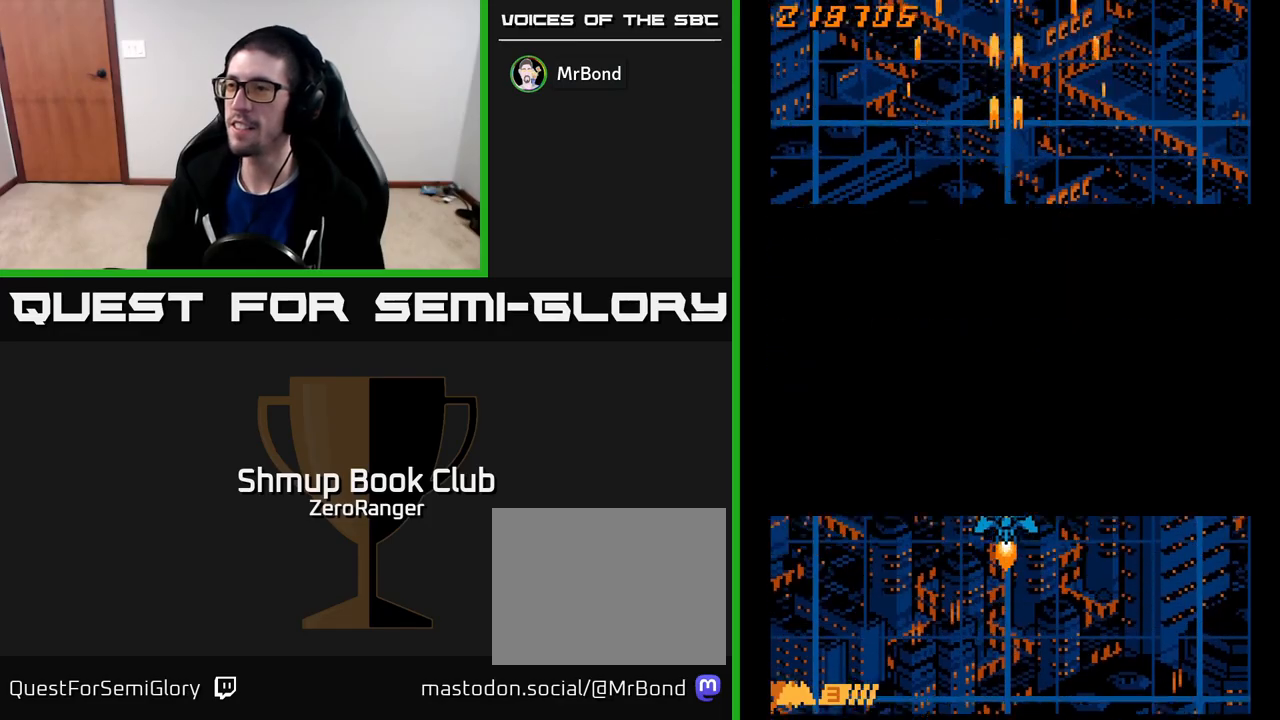
{"buttons": ["A"], "left_stick": "center", "events": [[83, "DPAD_UP", "up"]]}
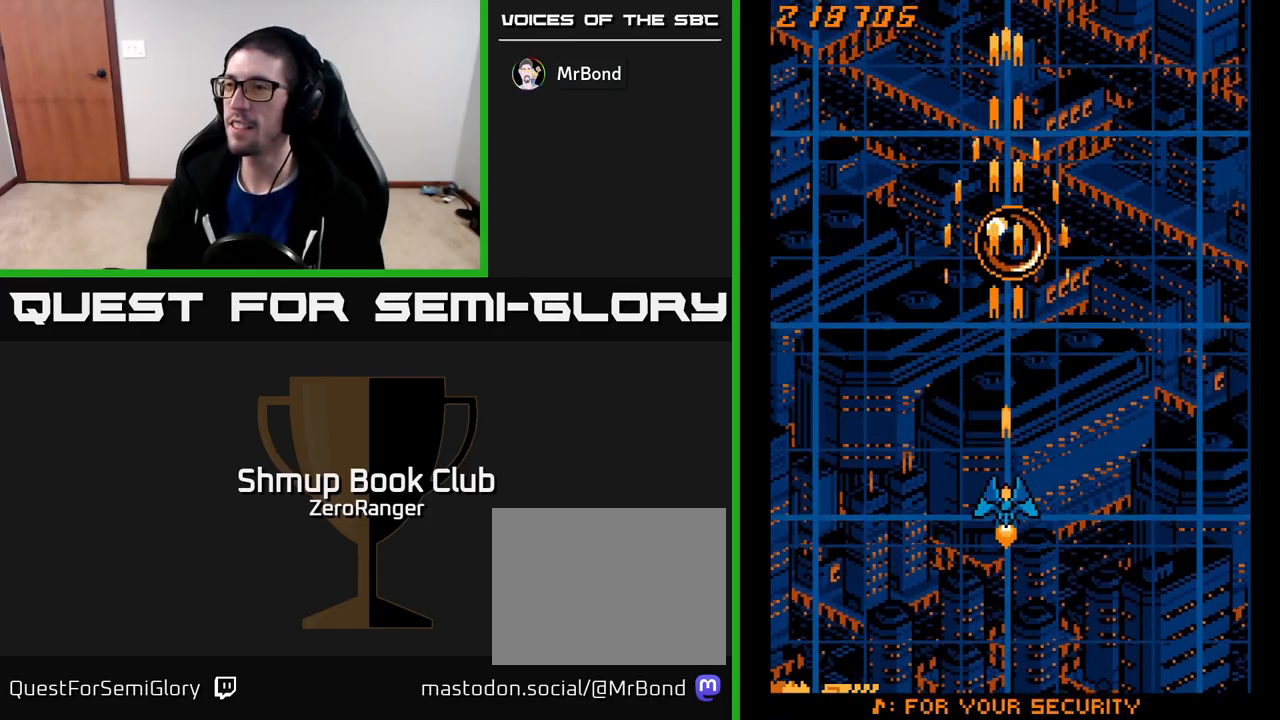
{"buttons": ["A", "DPAD_UP", "DPAD_RIGHT"], "left_stick": "center", "events": [[83, "DPAD_UP", "down"], [483, "DPAD_RIGHT", "down"]]}